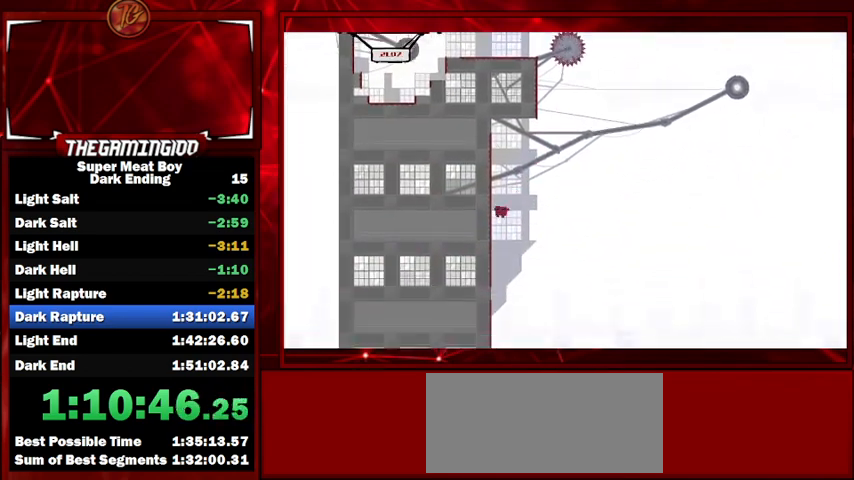
Gameplay with keyboard; each line is a JSON object with the keys held at the frame after it. "events" lists presses ("down") and releases ("up") of "left", "p", "right", "shift" and "space" between this image and that frame as [ms after this image, input, new state], when the widget could be followed in between. No other keys are recorded. Mouse input is not recorded.
{"keys": ["left", "shift", "space"], "events": [[133, "space", "down"]]}
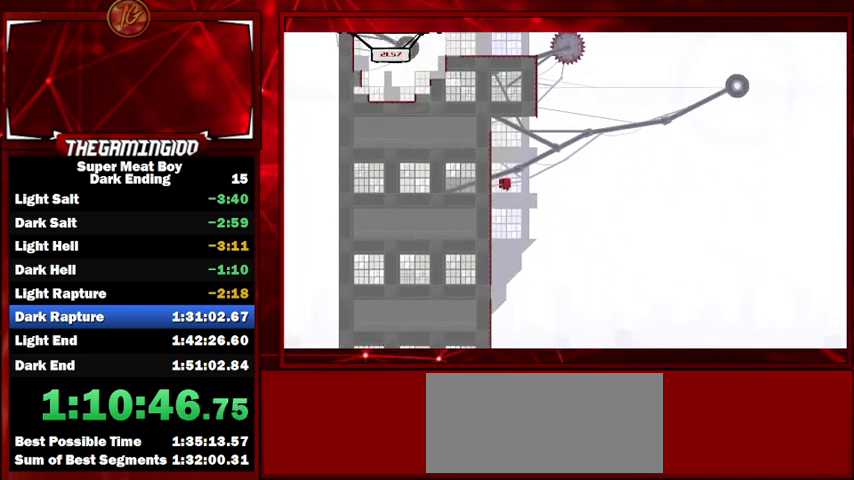
{"keys": ["left", "shift", "space"], "events": [[33, "space", "up"], [333, "space", "down"]]}
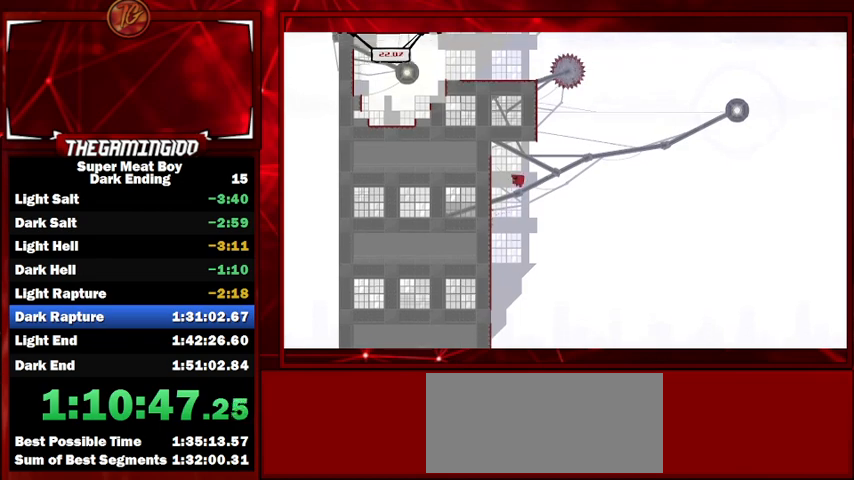
{"keys": ["right", "shift", "space"], "events": [[67, "space", "up"], [500, "left", "up"], [500, "right", "down"], [500, "space", "down"]]}
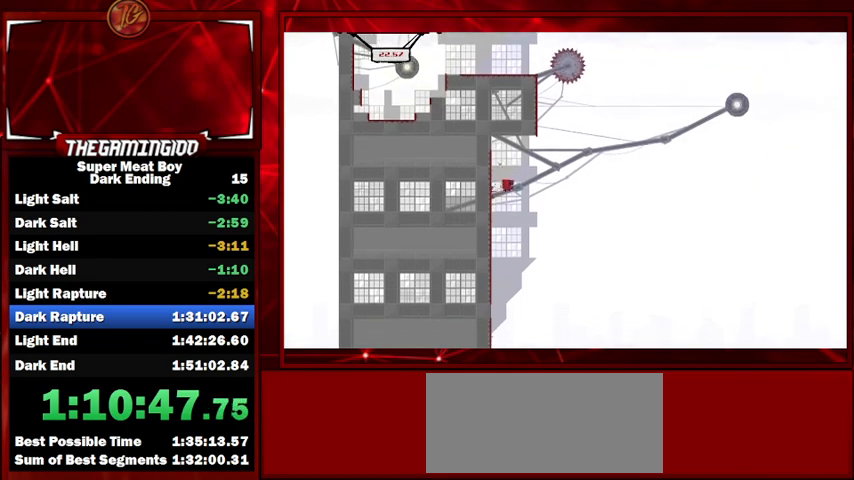
{"keys": ["left", "shift", "space"], "events": [[67, "left", "down"], [133, "right", "up"]]}
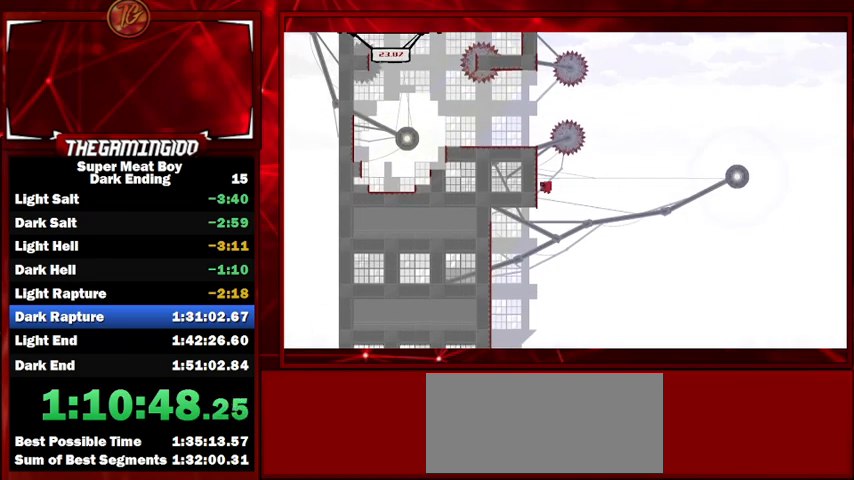
{"keys": ["right", "shift", "space"], "events": [[233, "space", "up"], [500, "left", "up"], [500, "right", "down"], [500, "space", "down"]]}
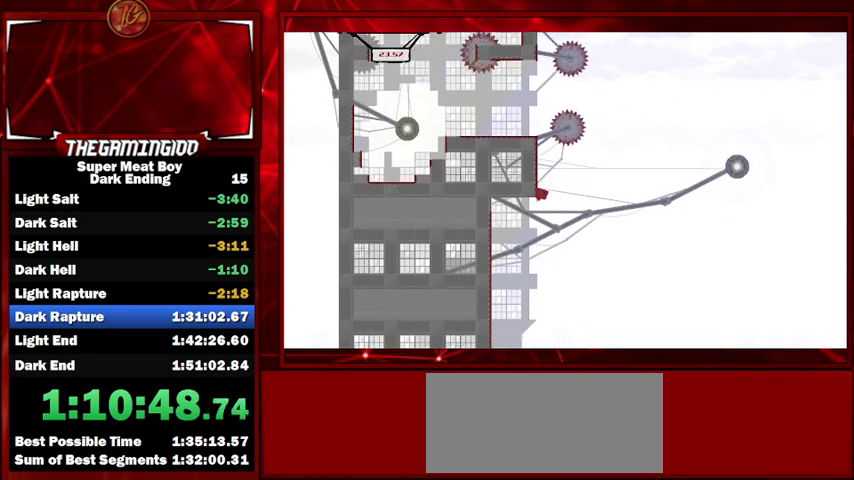
{"keys": ["right", "shift", "space"], "events": []}
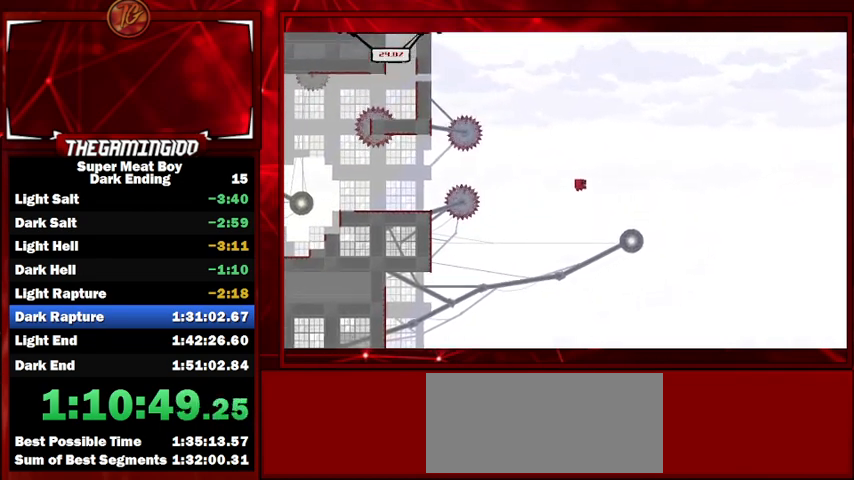
{"keys": ["left", "shift", "space"], "events": [[133, "left", "down"], [133, "right", "up"]]}
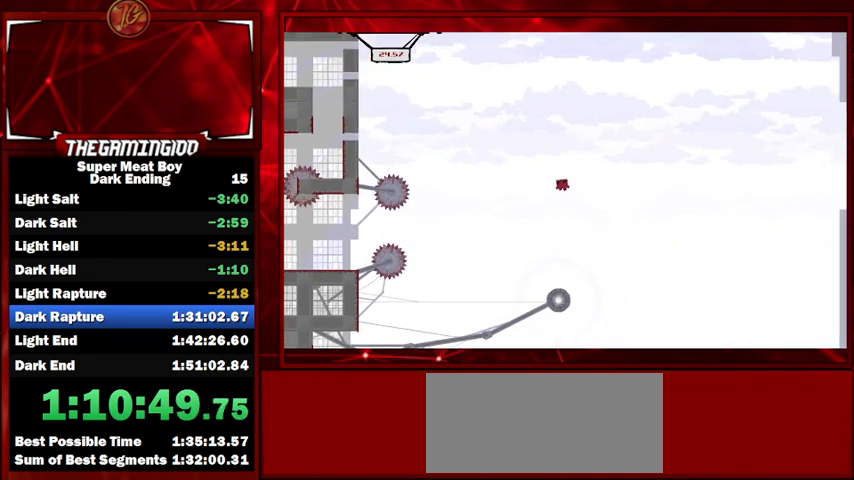
{"keys": ["shift", "space"], "events": [[267, "left", "up"], [267, "right", "down"], [433, "right", "up"]]}
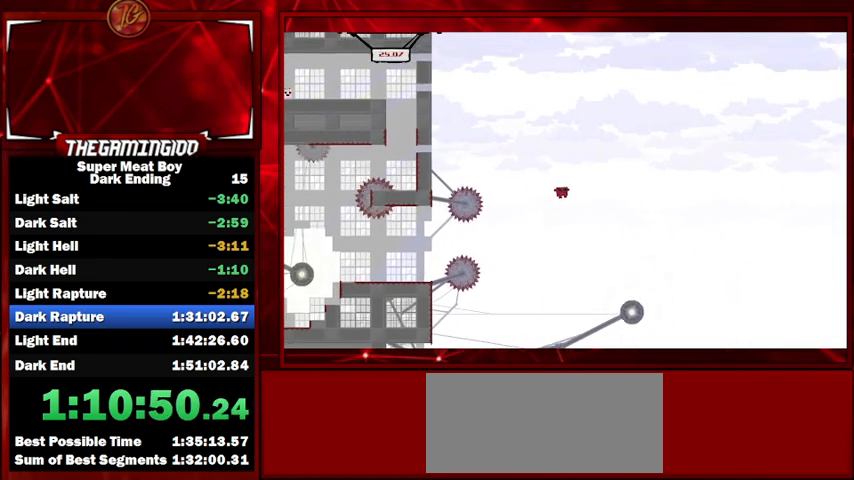
{"keys": ["left", "shift", "space"], "events": [[167, "left", "down"], [333, "left", "up"], [333, "right", "down"], [433, "left", "down"], [433, "right", "up"]]}
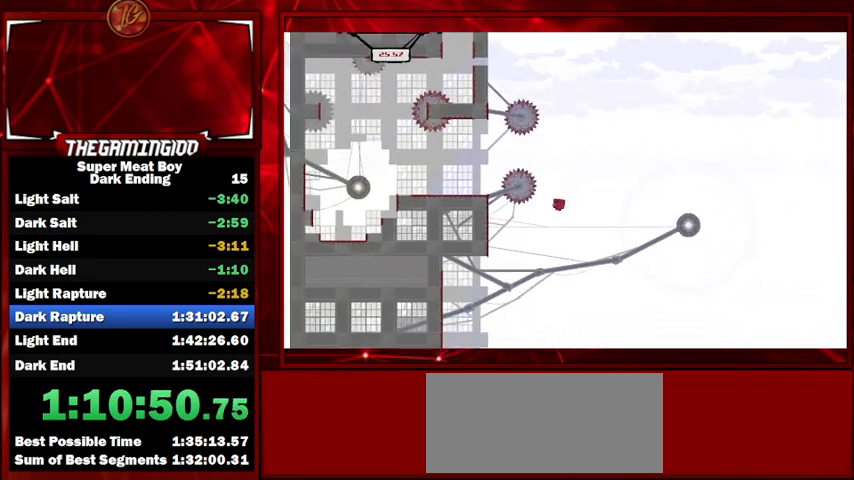
{"keys": ["left", "shift"], "events": [[300, "space", "up"]]}
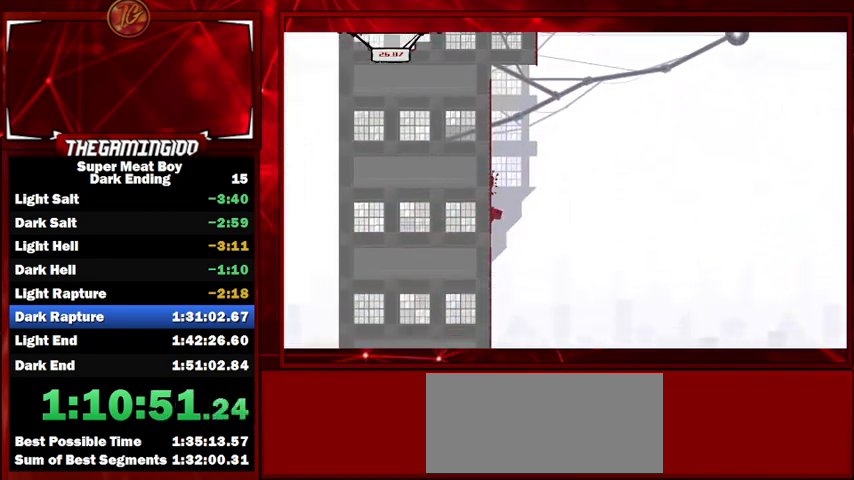
{"keys": ["left", "shift"], "events": [[33, "space", "down"], [433, "space", "up"]]}
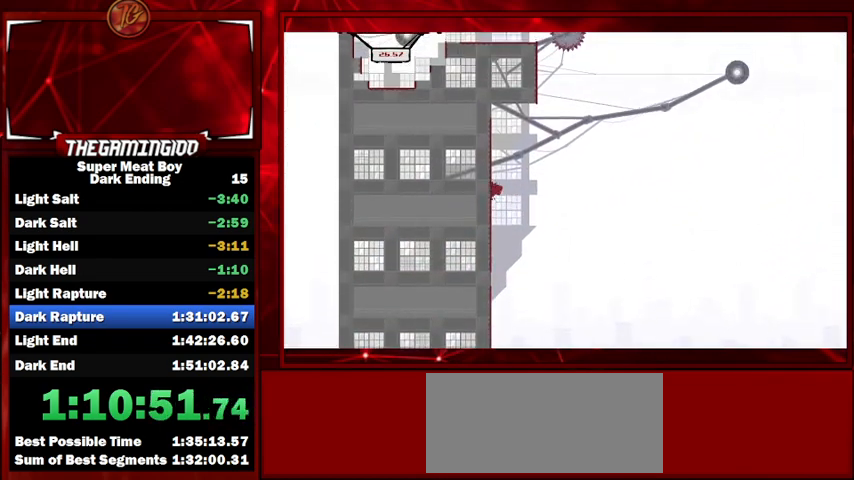
{"keys": ["left", "shift"], "events": [[100, "space", "down"], [400, "space", "up"]]}
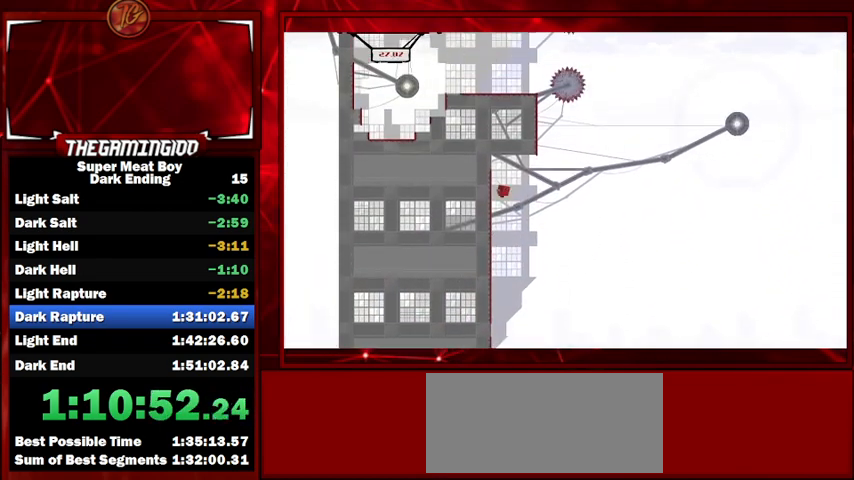
{"keys": ["left", "shift", "space"], "events": [[267, "left", "up"], [267, "right", "down"], [267, "space", "down"], [367, "left", "down"], [400, "right", "up"]]}
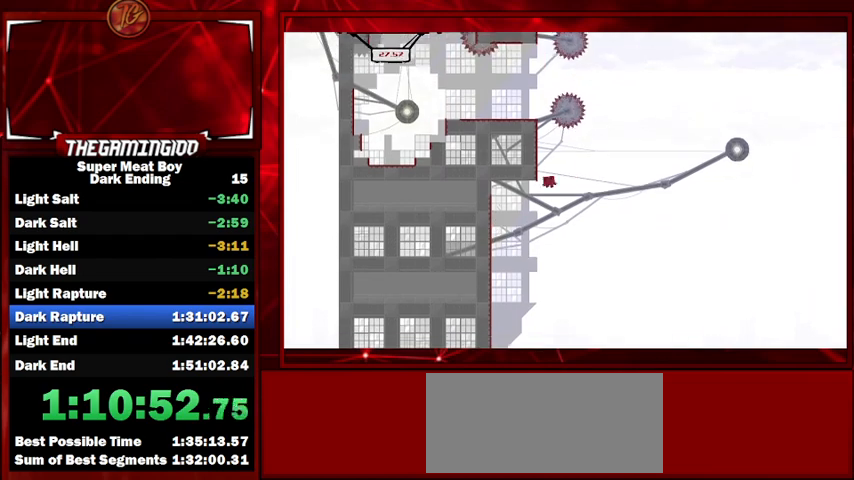
{"keys": ["left", "shift", "space"], "events": []}
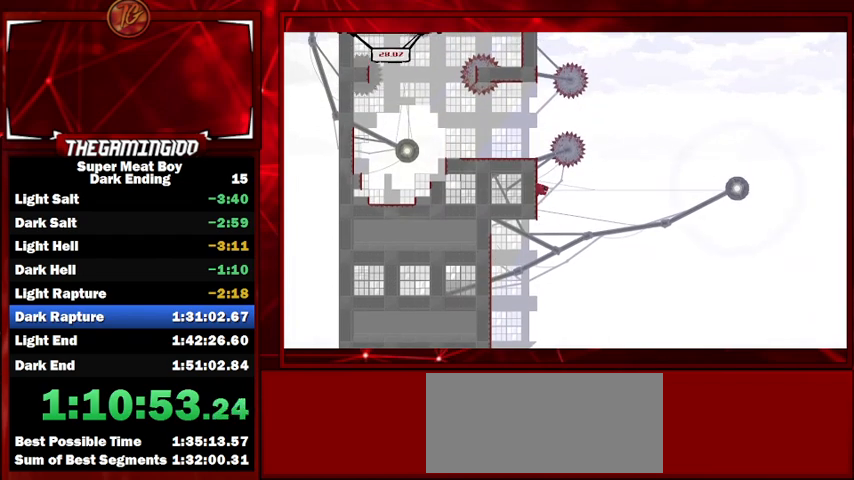
{"keys": ["right", "shift", "space"], "events": [[200, "space", "up"], [433, "right", "down"], [500, "left", "up"], [500, "space", "down"]]}
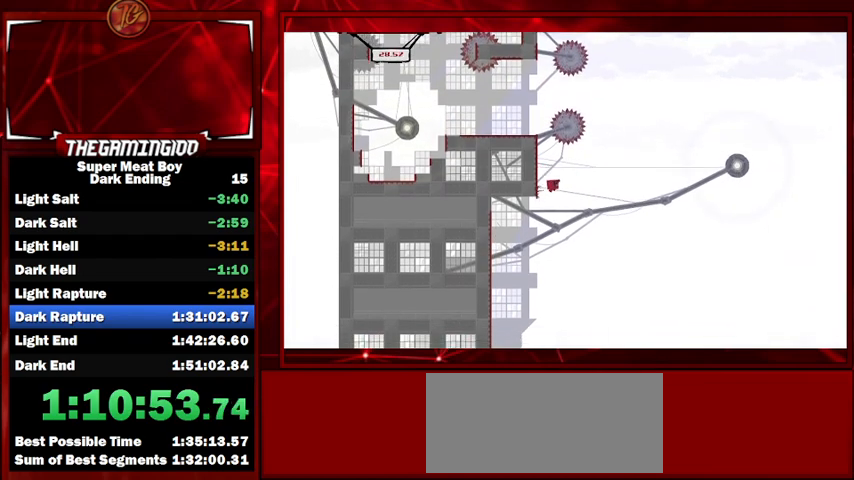
{"keys": ["right", "shift", "space"], "events": []}
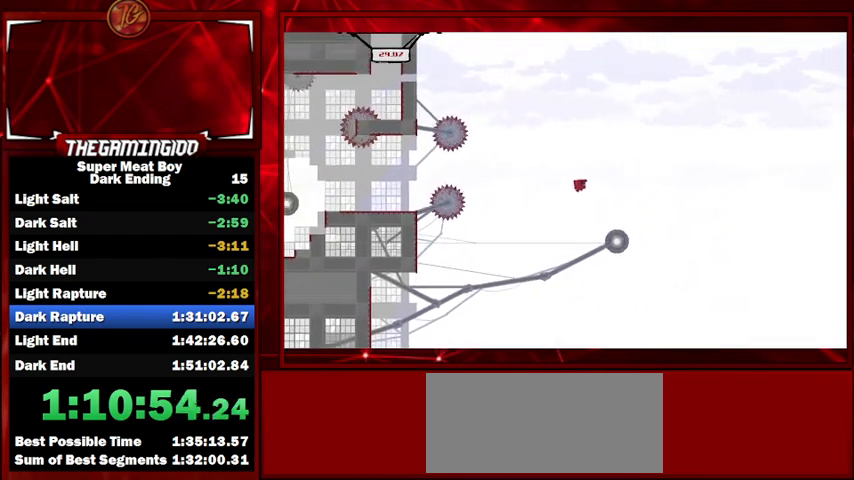
{"keys": ["shift", "space"], "events": [[33, "left", "down"], [33, "right", "up"], [467, "left", "up"]]}
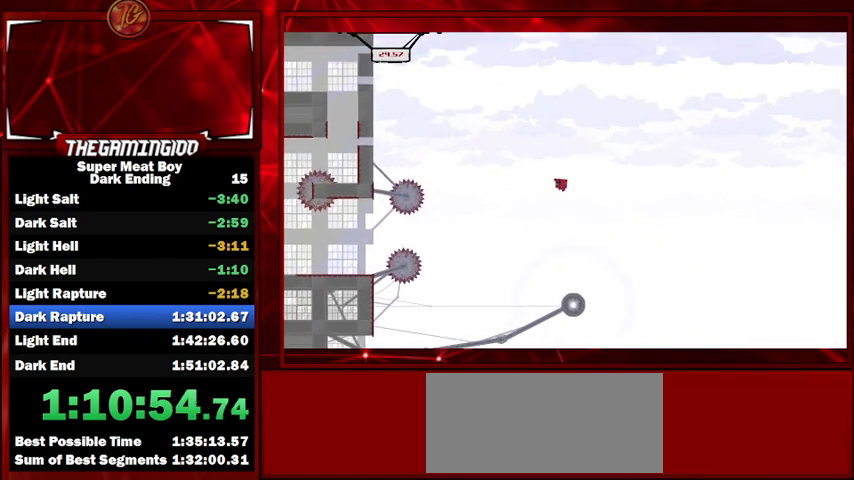
{"keys": ["left", "shift"], "events": [[267, "space", "up"], [500, "left", "down"]]}
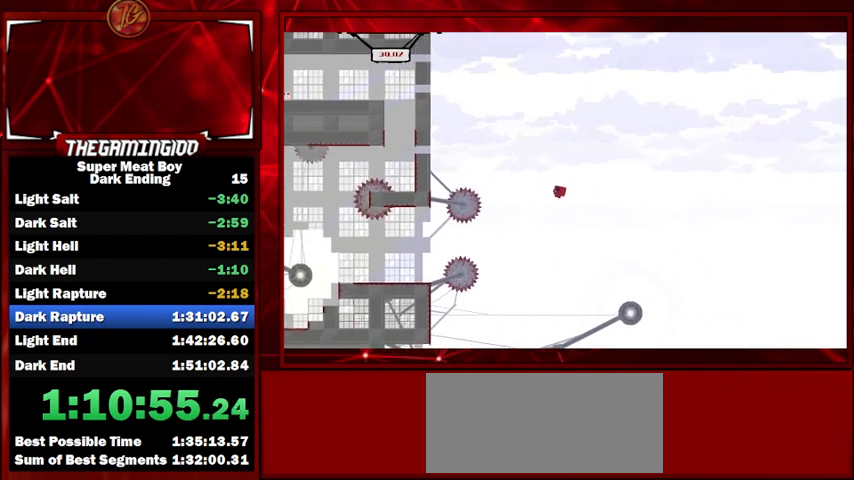
{"keys": ["shift"], "events": [[500, "left", "up"]]}
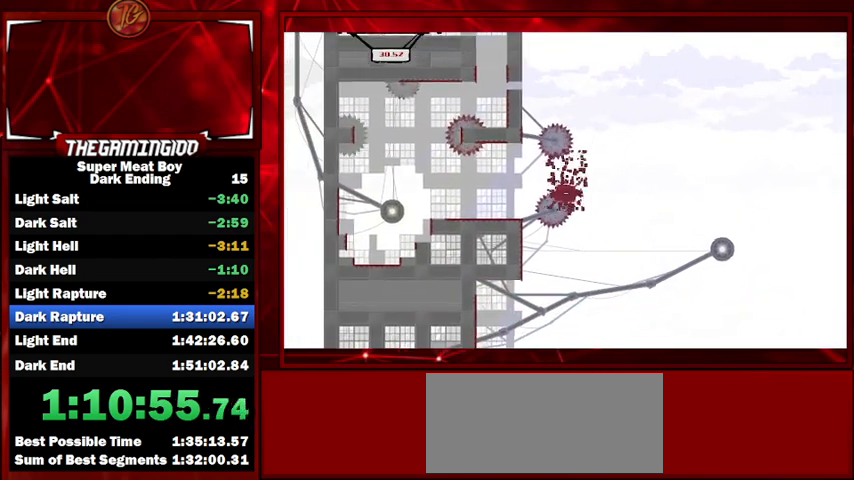
{"keys": ["shift"], "events": []}
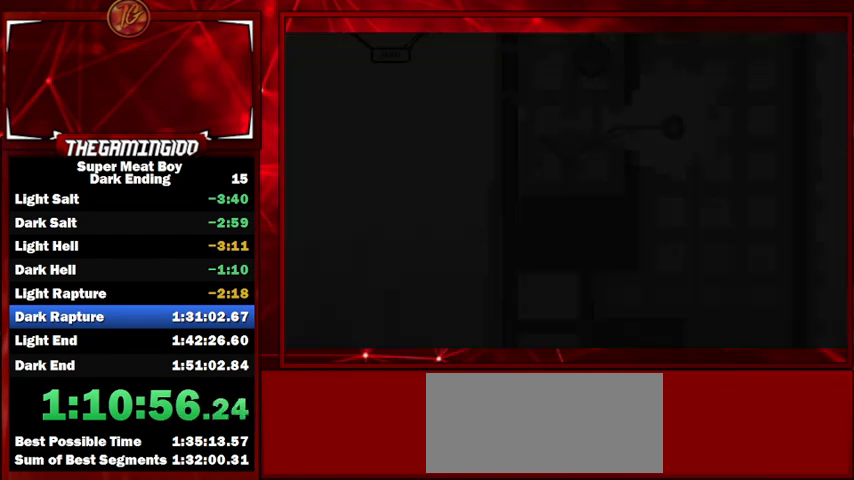
{"keys": ["right", "shift"], "events": [[400, "right", "down"]]}
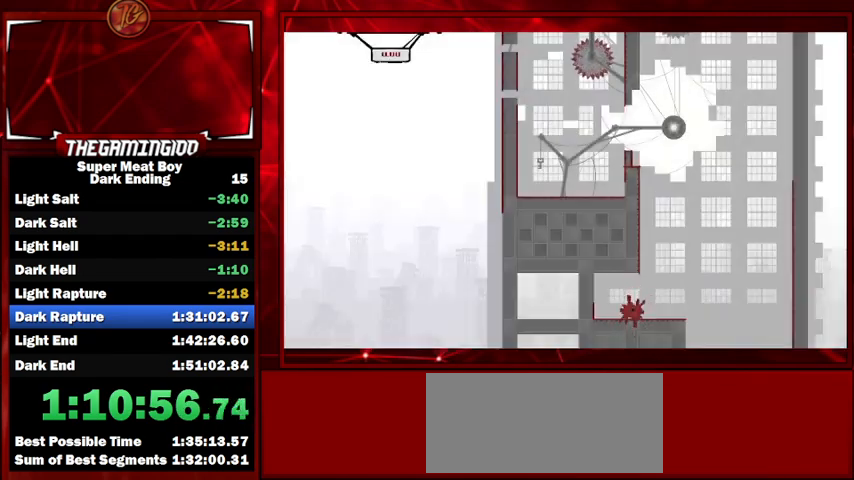
{"keys": ["left", "shift", "space"], "events": [[467, "left", "down"], [467, "right", "up"], [467, "space", "down"]]}
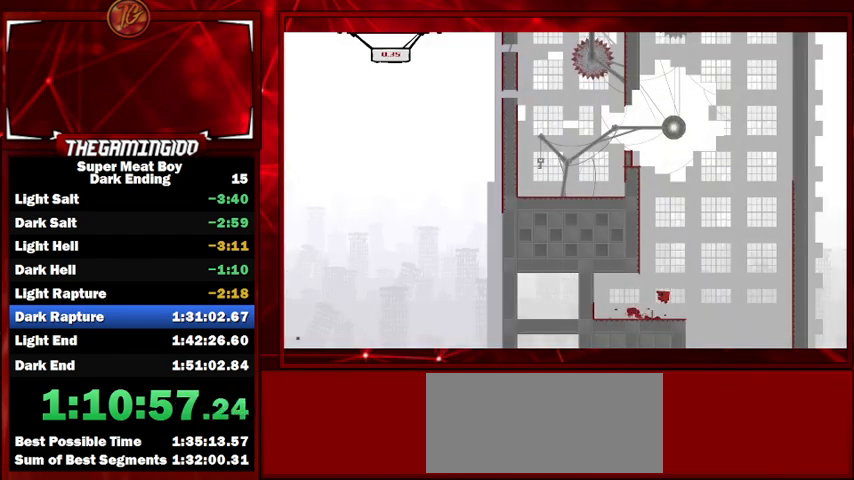
{"keys": ["left", "shift", "space"], "events": [[333, "space", "up"], [433, "space", "down"]]}
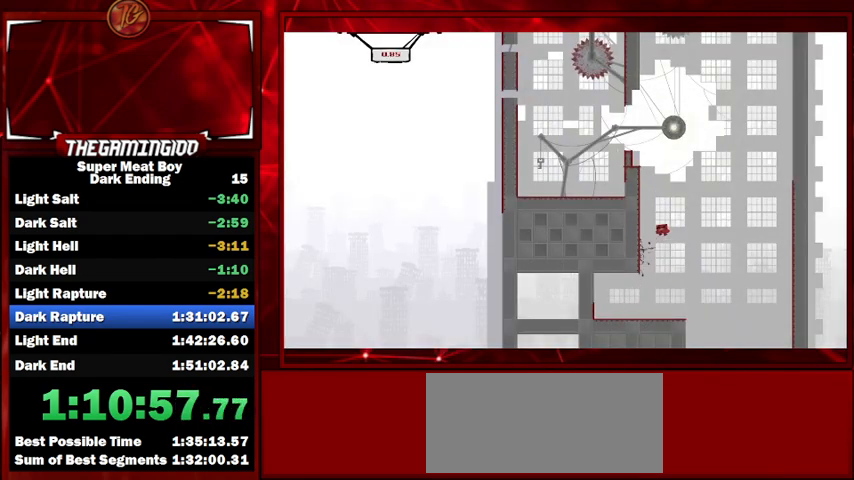
{"keys": ["left", "shift", "space"], "events": [[333, "space", "up"], [400, "space", "down"]]}
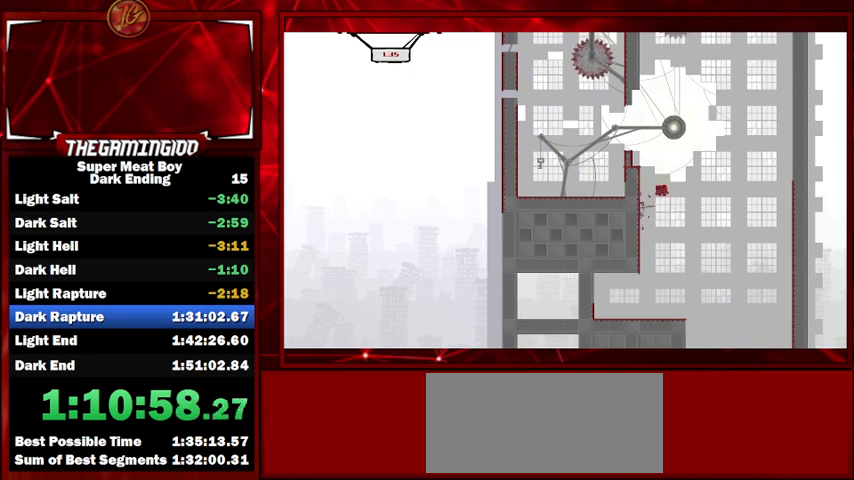
{"keys": ["left", "shift", "space"], "events": [[333, "space", "up"], [367, "space", "down"]]}
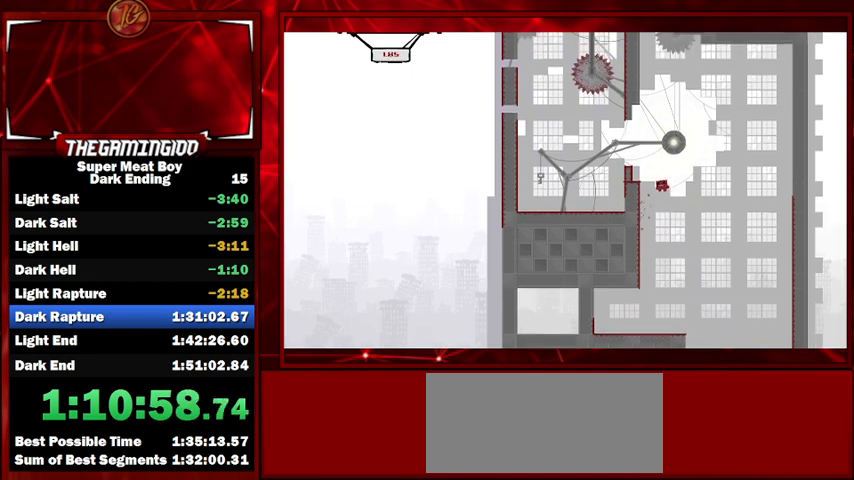
{"keys": ["left", "shift", "space"], "events": [[200, "space", "up"], [233, "space", "down"]]}
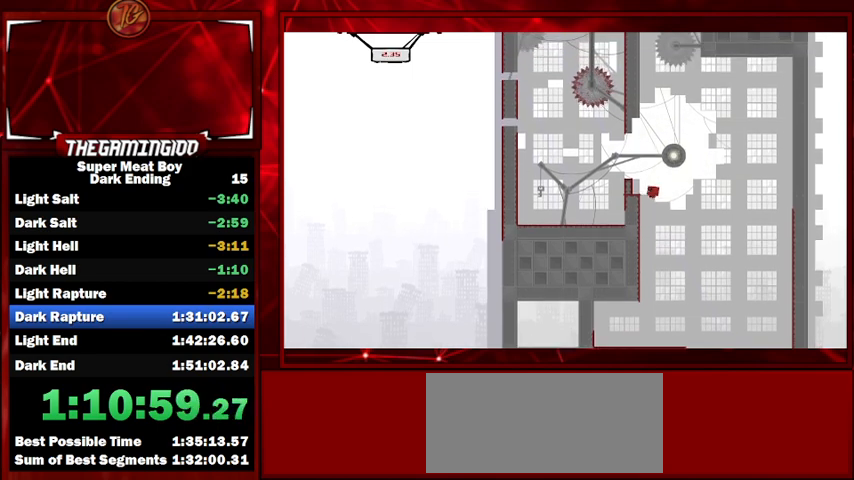
{"keys": ["left", "shift"], "events": [[67, "space", "up"], [100, "space", "down"], [333, "space", "up"]]}
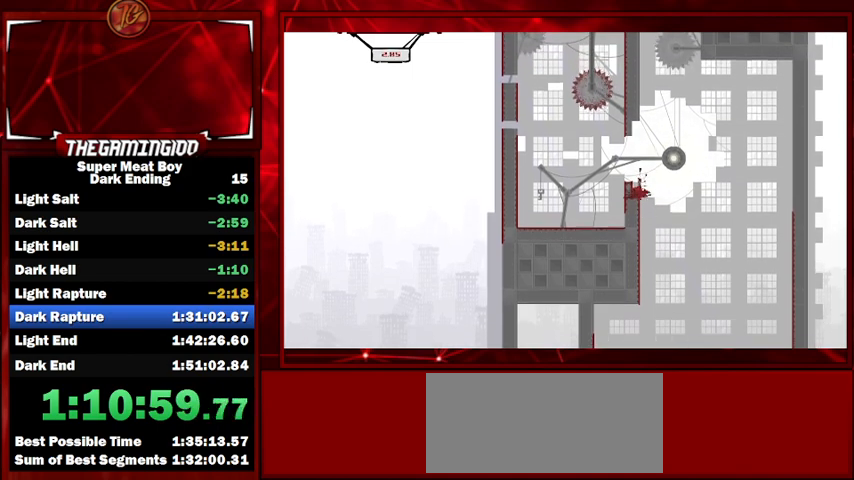
{"keys": ["left", "shift"], "events": [[67, "space", "down"], [167, "space", "up"]]}
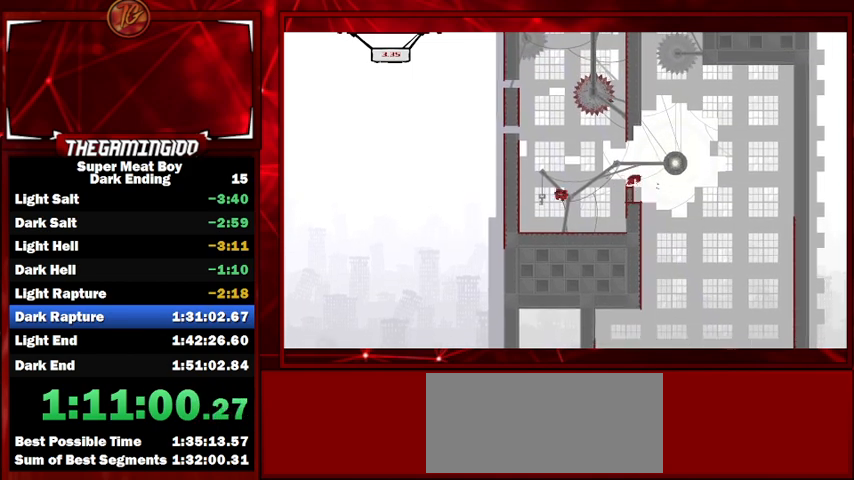
{"keys": ["left", "shift", "space"], "events": [[233, "space", "down"]]}
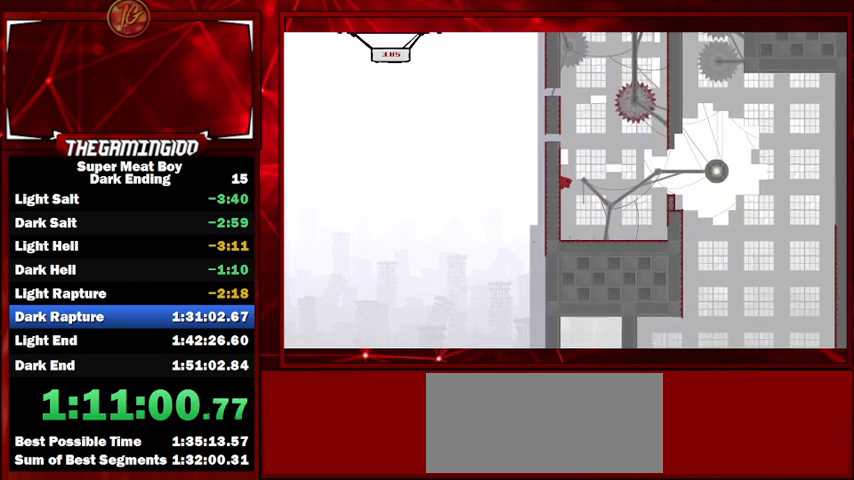
{"keys": ["left", "shift", "space"], "events": [[67, "space", "up"], [167, "space", "down"]]}